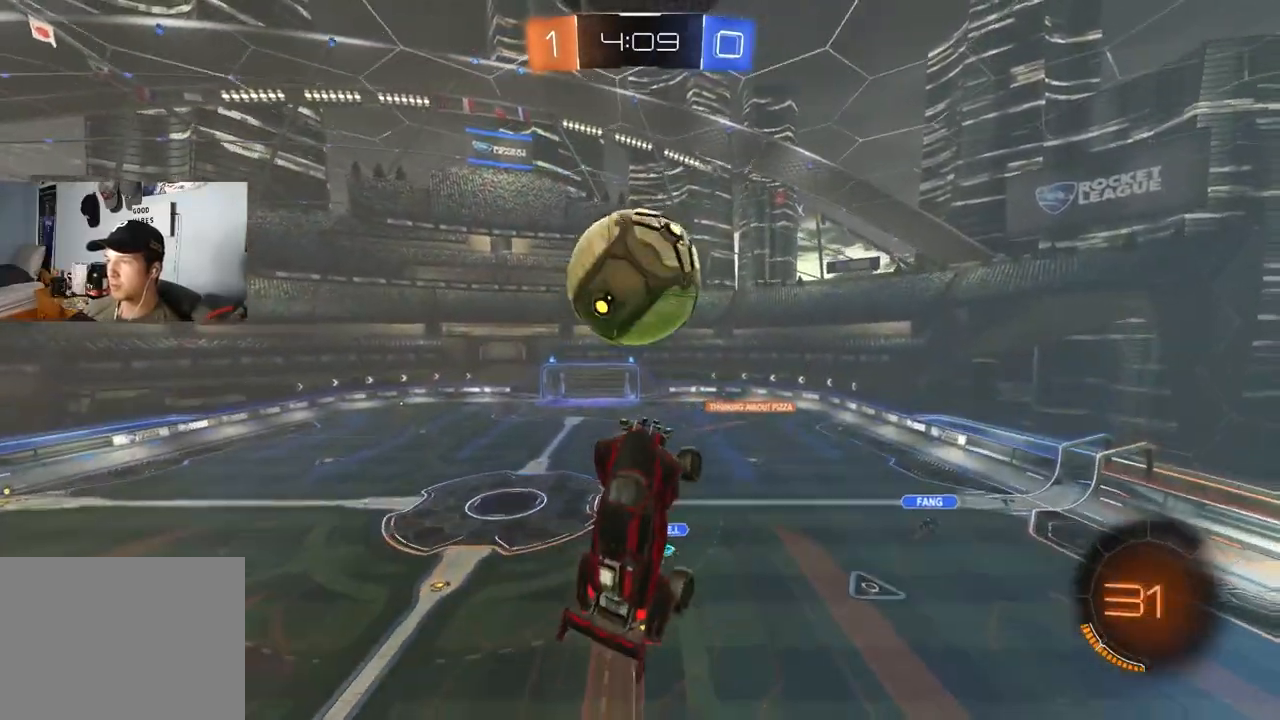
Gameplay with a controller (PlayStation layout); each line is a JSON object with the inputs held at the frame after it. "events" lists button and stick changes between this image and that frame as [ms after this image, input, new state], when the widget could be followed in between.
{"buttons": ["L1", "R2"], "left_stick": "left", "right_stick": "center", "events": [[67, "R2", "down"], [100, "CIRCLE", "down"], [100, "L1", "up"], [200, "L1", "down"], [283, "left_stick", "up"], [333, "left_stick", "right"], [417, "left_stick", "left"], [450, "CIRCLE", "up"]]}
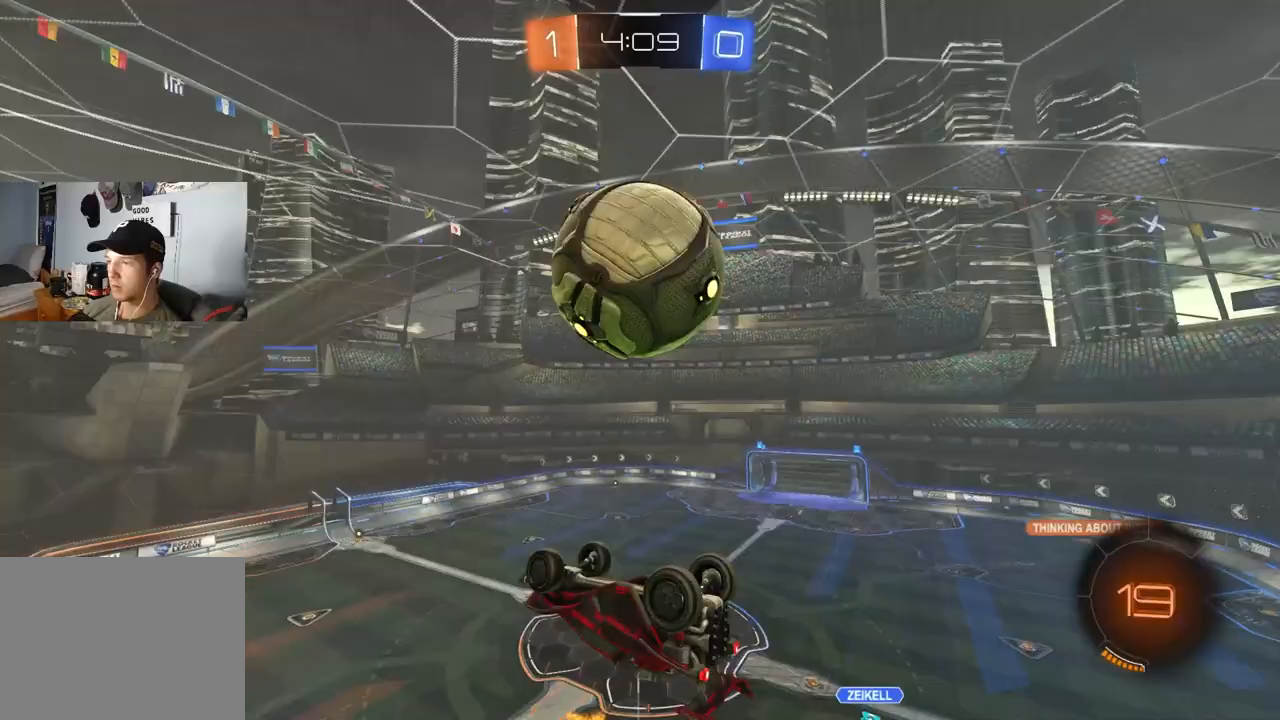
{"buttons": ["CIRCLE", "L1", "R2"], "left_stick": "down-left", "right_stick": "center", "events": [[33, "left_stick", "down-left"], [133, "left_stick", "down"], [417, "CIRCLE", "down"], [467, "left_stick", "down-left"]]}
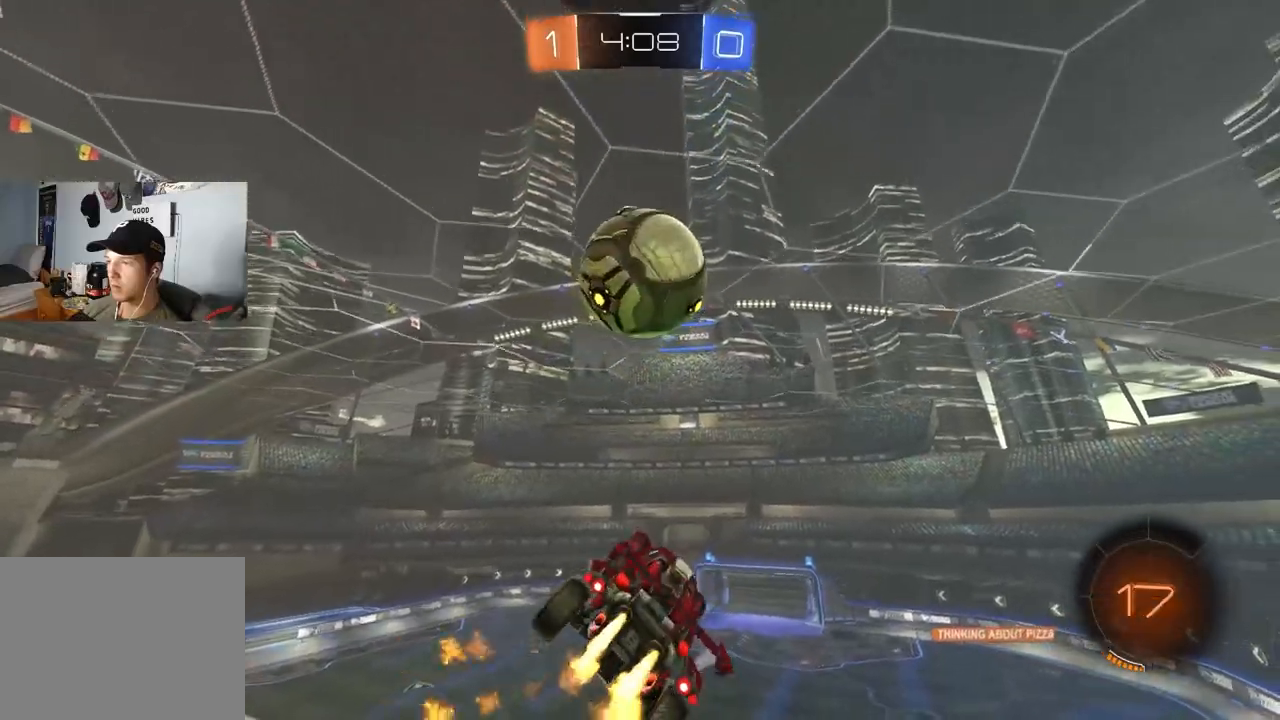
{"buttons": ["CIRCLE", "L1", "R2"], "left_stick": "center", "right_stick": "center", "events": [[50, "CIRCLE", "up"], [117, "CIRCLE", "down"], [117, "left_stick", "down-right"], [217, "left_stick", "up-right"], [400, "left_stick", "up"], [500, "left_stick", "center"]]}
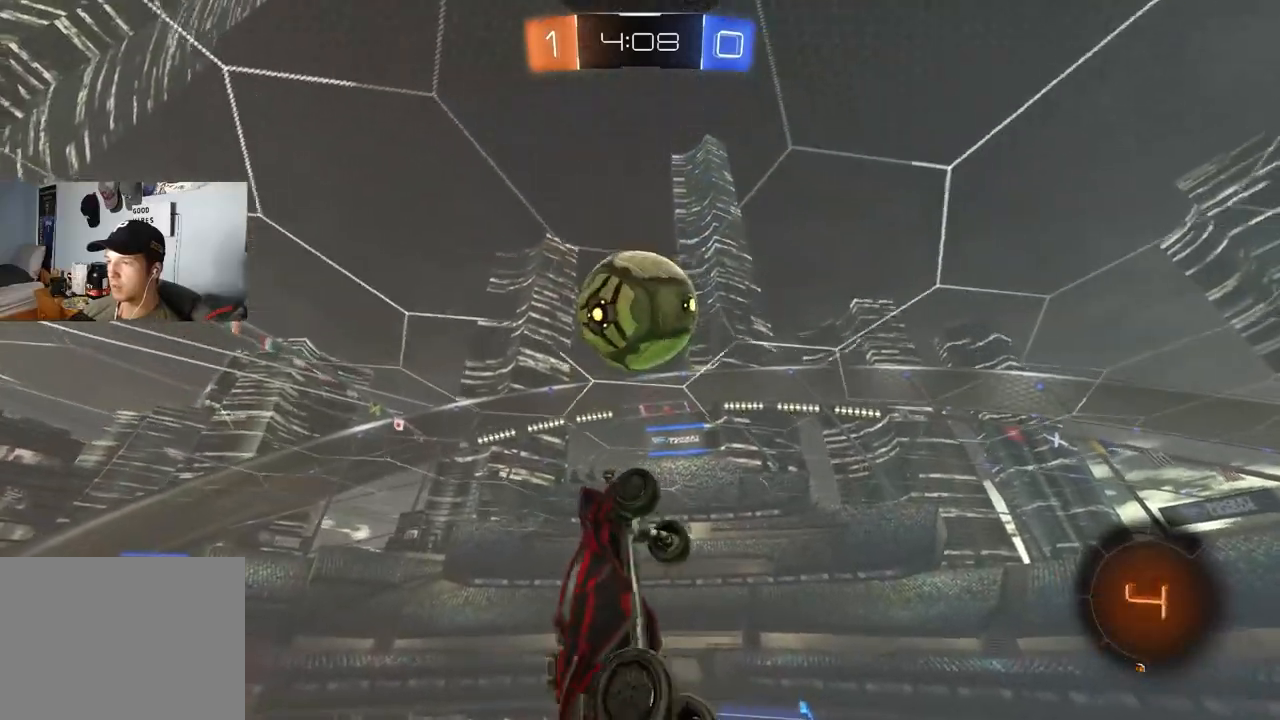
{"buttons": ["R1", "R2"], "left_stick": "right", "right_stick": "center", "events": [[17, "L1", "up"], [200, "CIRCLE", "up"], [250, "left_stick", "down-right"], [350, "left_stick", "center"], [500, "R1", "down"], [500, "left_stick", "right"]]}
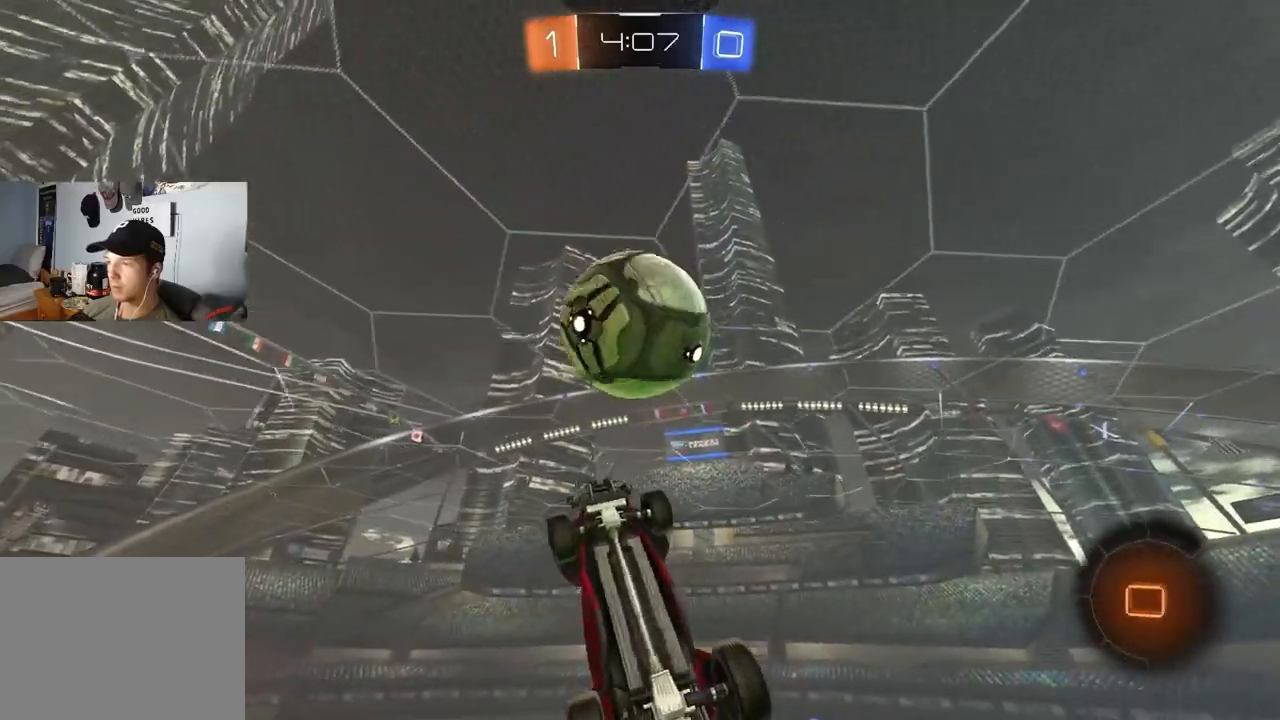
{"buttons": ["CIRCLE", "R1", "R2"], "left_stick": "up-left", "right_stick": "center", "events": [[67, "CIRCLE", "down"], [100, "left_stick", "up"], [200, "left_stick", "up-left"]]}
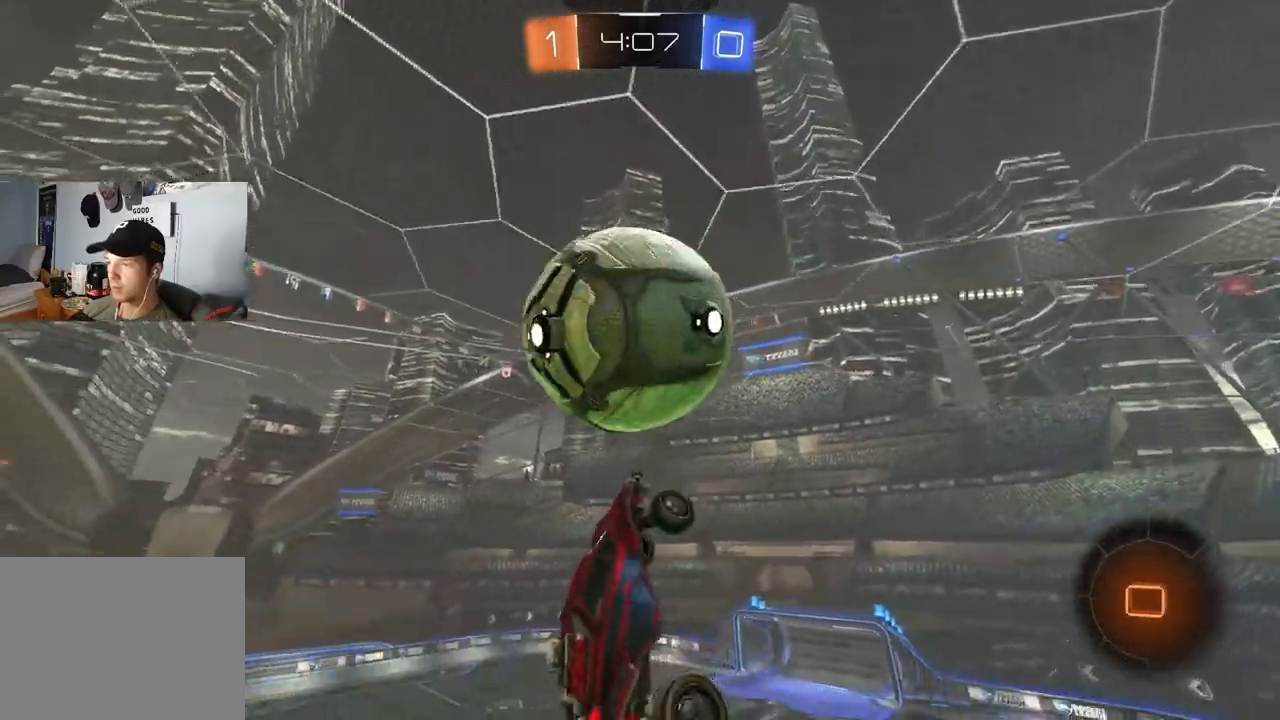
{"buttons": ["R2"], "left_stick": "center", "right_stick": "center", "events": [[33, "left_stick", "center"], [83, "R1", "up"], [100, "left_stick", "right"], [117, "CIRCLE", "up"], [217, "TRIANGLE", "down"], [267, "left_stick", "center"], [333, "TRIANGLE", "up"]]}
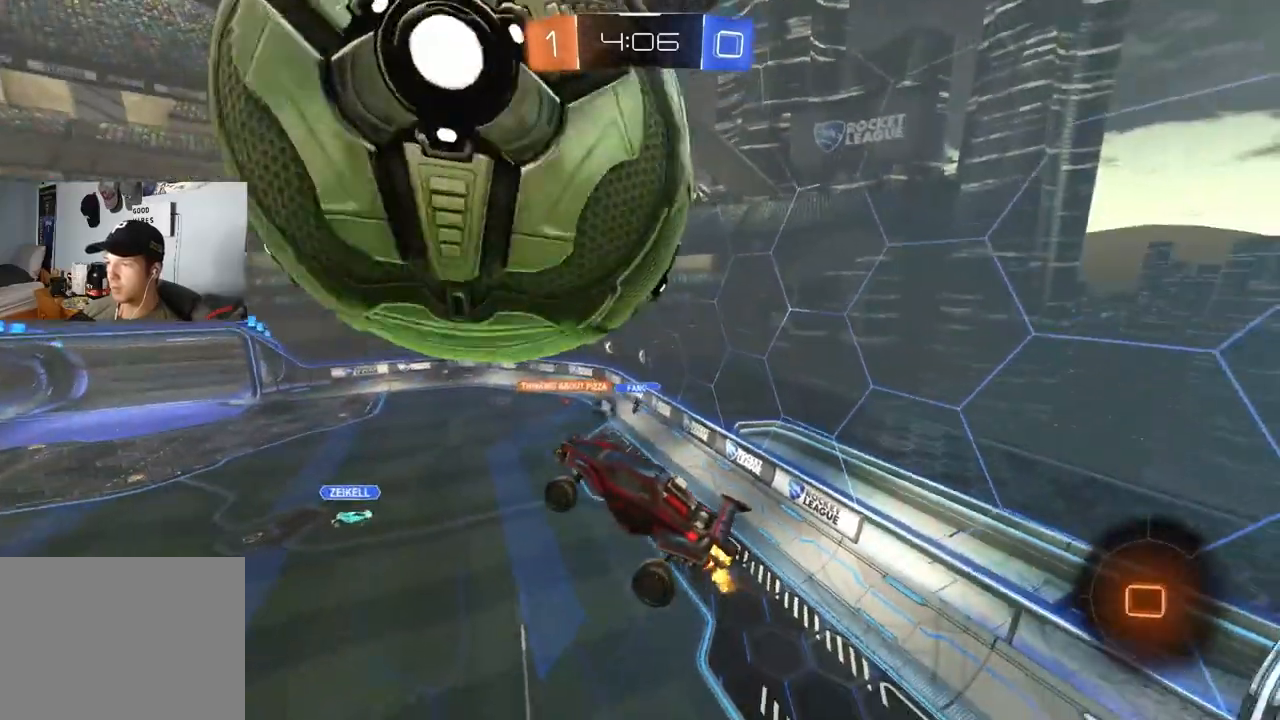
{"buttons": ["R2"], "left_stick": "right", "right_stick": "center", "events": [[133, "left_stick", "right"], [317, "left_stick", "center"], [367, "left_stick", "right"], [450, "L1", "down"], [500, "L1", "up"]]}
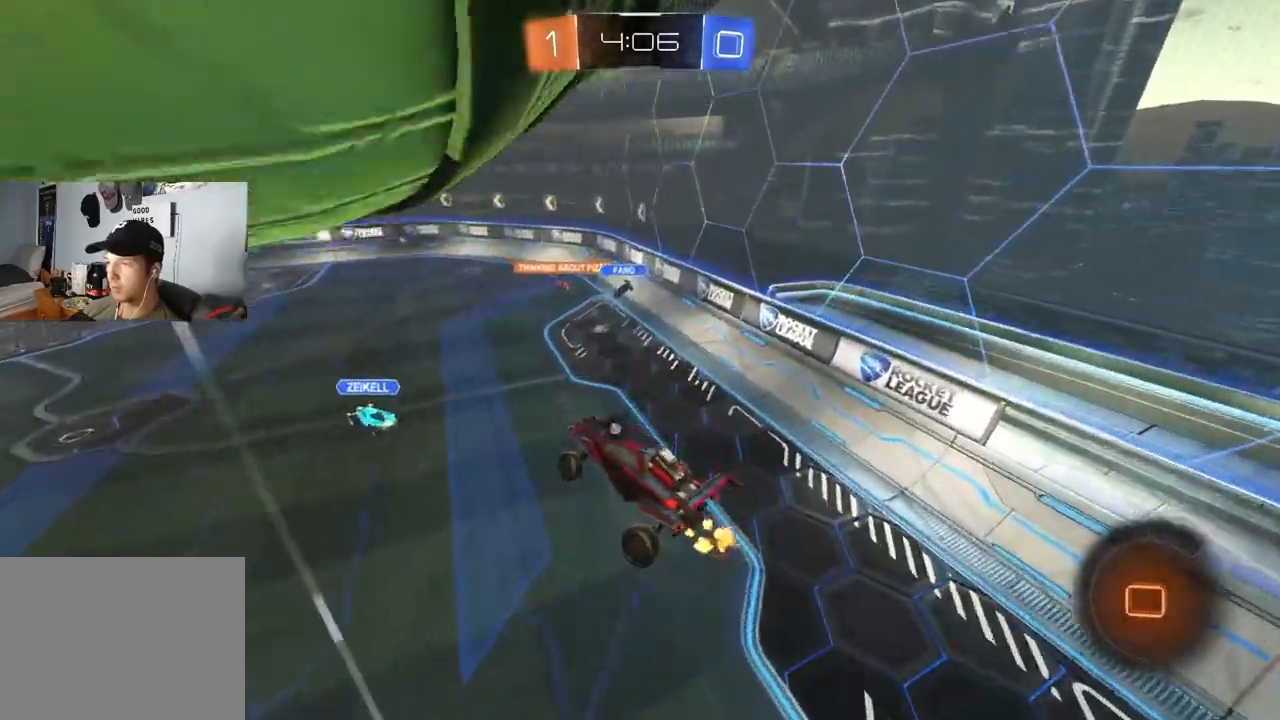
{"buttons": ["TRIANGLE", "R2"], "left_stick": "left", "right_stick": "center", "events": [[50, "left_stick", "up-left"], [167, "left_stick", "left"], [383, "TRIANGLE", "down"]]}
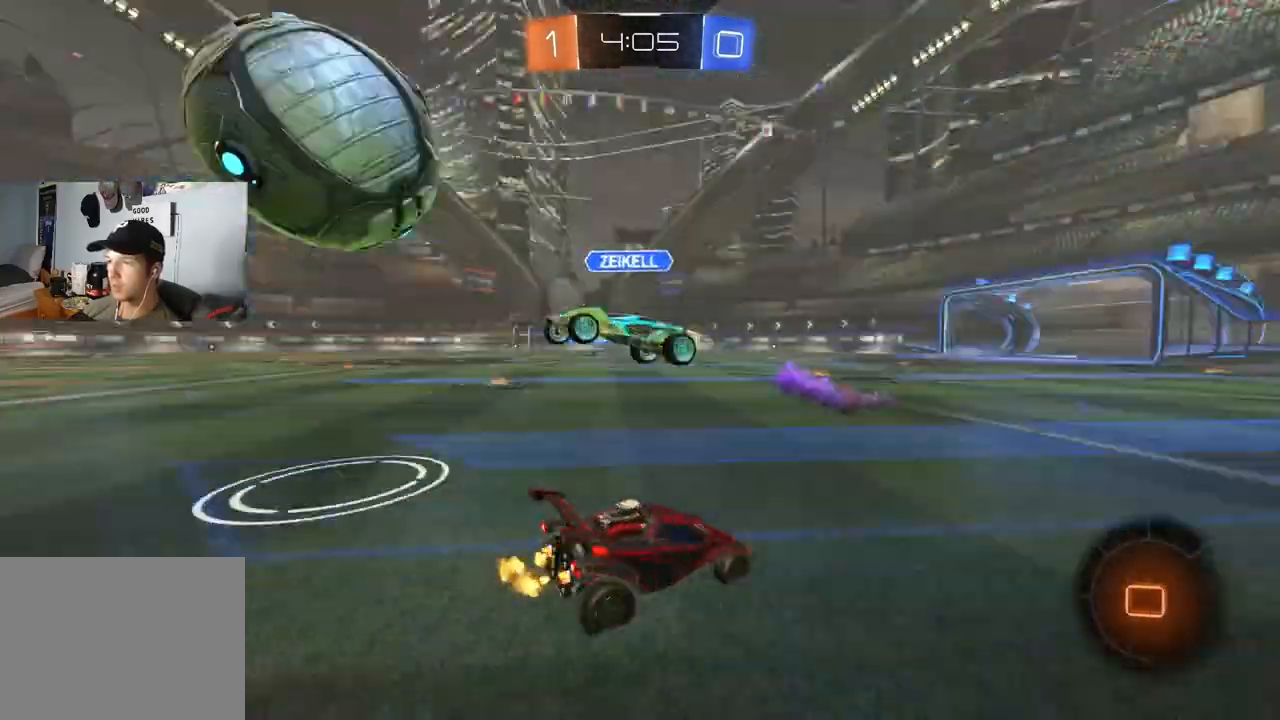
{"buttons": ["R2"], "left_stick": "left", "right_stick": "center", "events": [[17, "TRIANGLE", "up"]]}
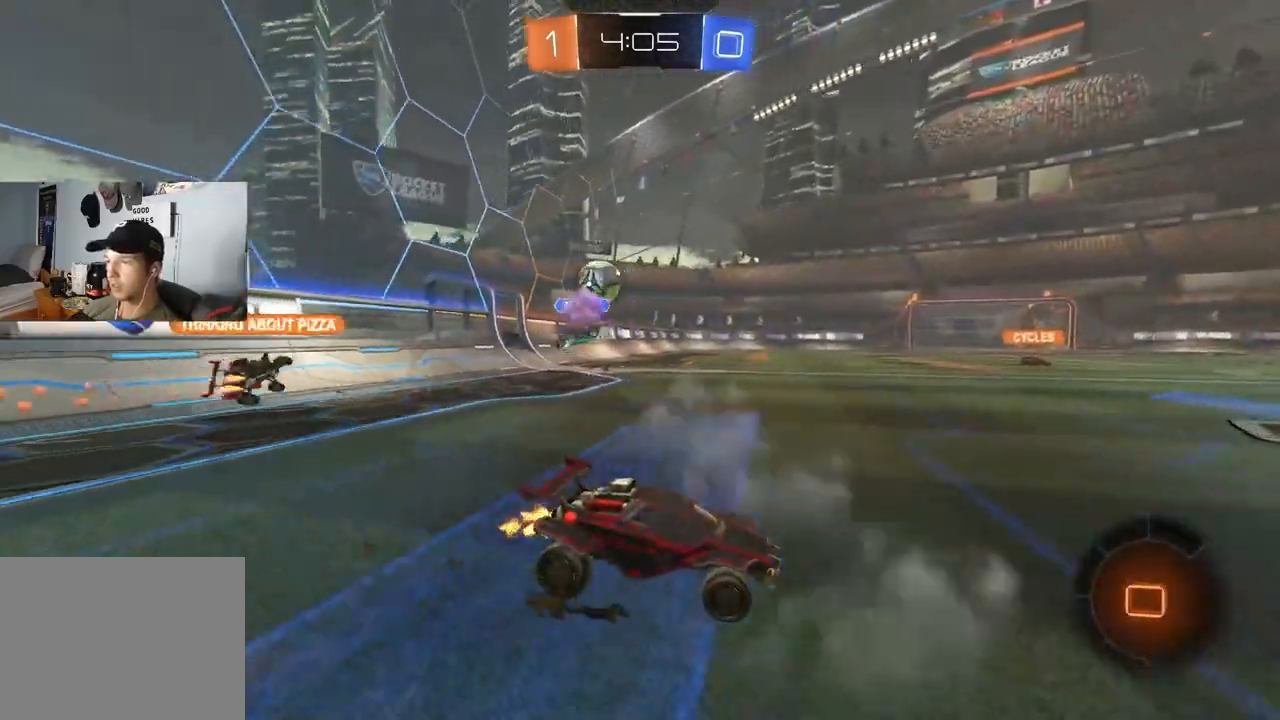
{"buttons": ["L1", "R2"], "left_stick": "up", "right_stick": "center", "events": [[67, "TRIANGLE", "down"], [167, "TRIANGLE", "up"], [217, "left_stick", "center"], [417, "left_stick", "up-right"], [450, "CROSS", "down"], [500, "CROSS", "up"], [500, "L1", "down"], [500, "left_stick", "up"]]}
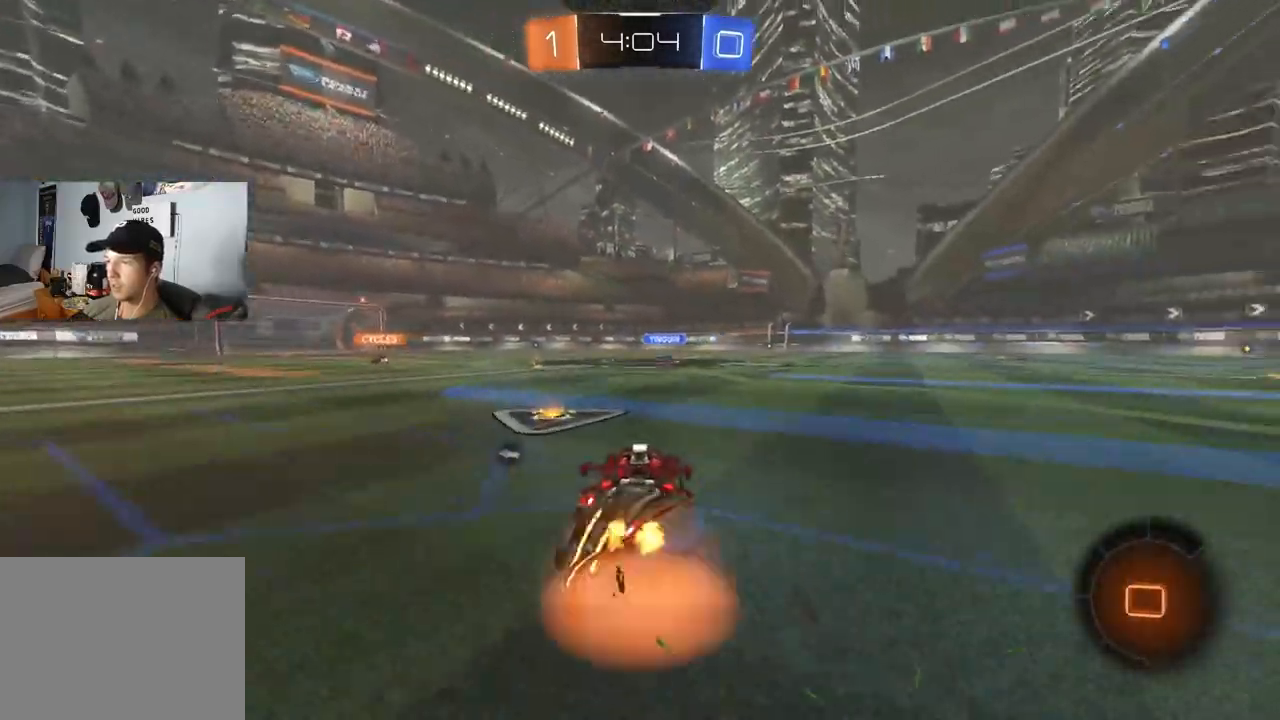
{"buttons": ["L1"], "left_stick": "down-left", "right_stick": "center", "events": [[50, "CROSS", "down"], [100, "left_stick", "down-right"], [200, "CROSS", "up"], [200, "left_stick", "down"], [317, "R2", "up"], [500, "left_stick", "down-left"]]}
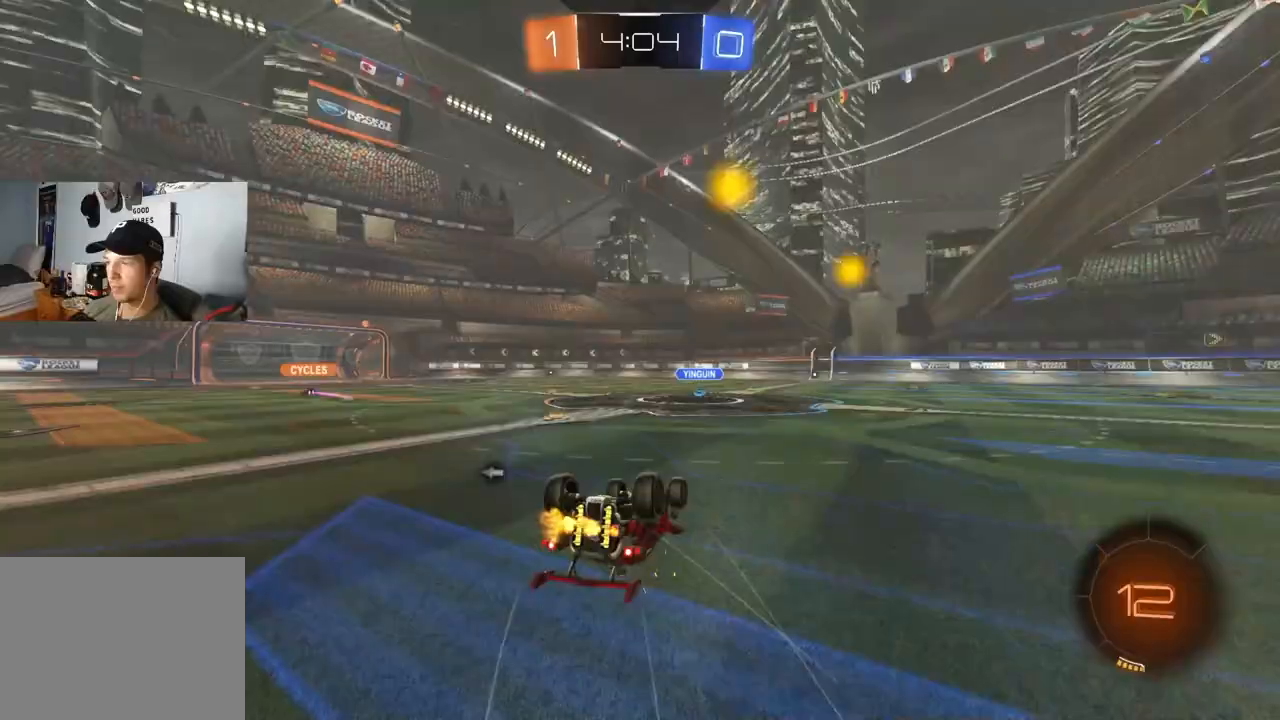
{"buttons": ["CIRCLE", "R2"], "left_stick": "center", "right_stick": "center", "events": [[83, "R2", "down"], [200, "CIRCLE", "down"], [233, "left_stick", "left"], [350, "L1", "up"], [367, "left_stick", "center"]]}
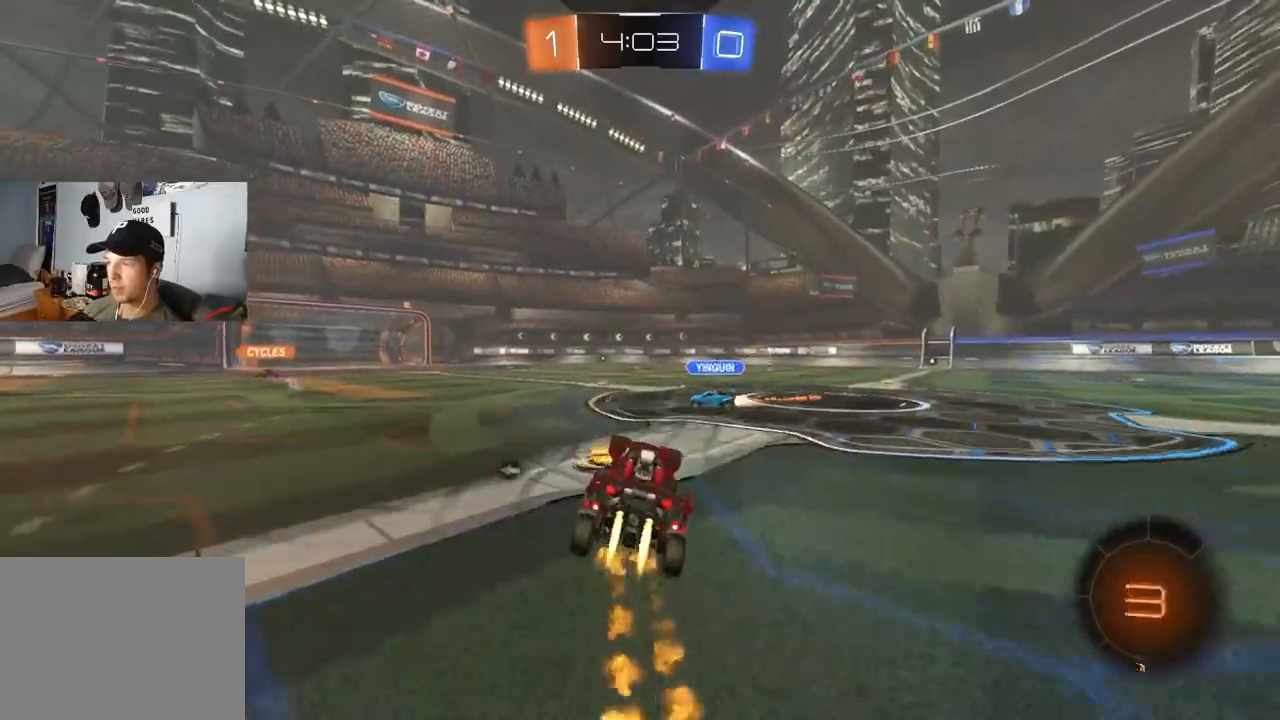
{"buttons": ["CROSS", "CIRCLE", "L1", "R2"], "left_stick": "right", "right_stick": "center", "events": [[83, "left_stick", "left"], [183, "left_stick", "right"], [217, "CROSS", "down"], [250, "L1", "down"], [267, "CROSS", "up"], [283, "CIRCLE", "up"], [283, "left_stick", "up-right"], [383, "CROSS", "down"], [400, "CIRCLE", "down"], [417, "left_stick", "right"]]}
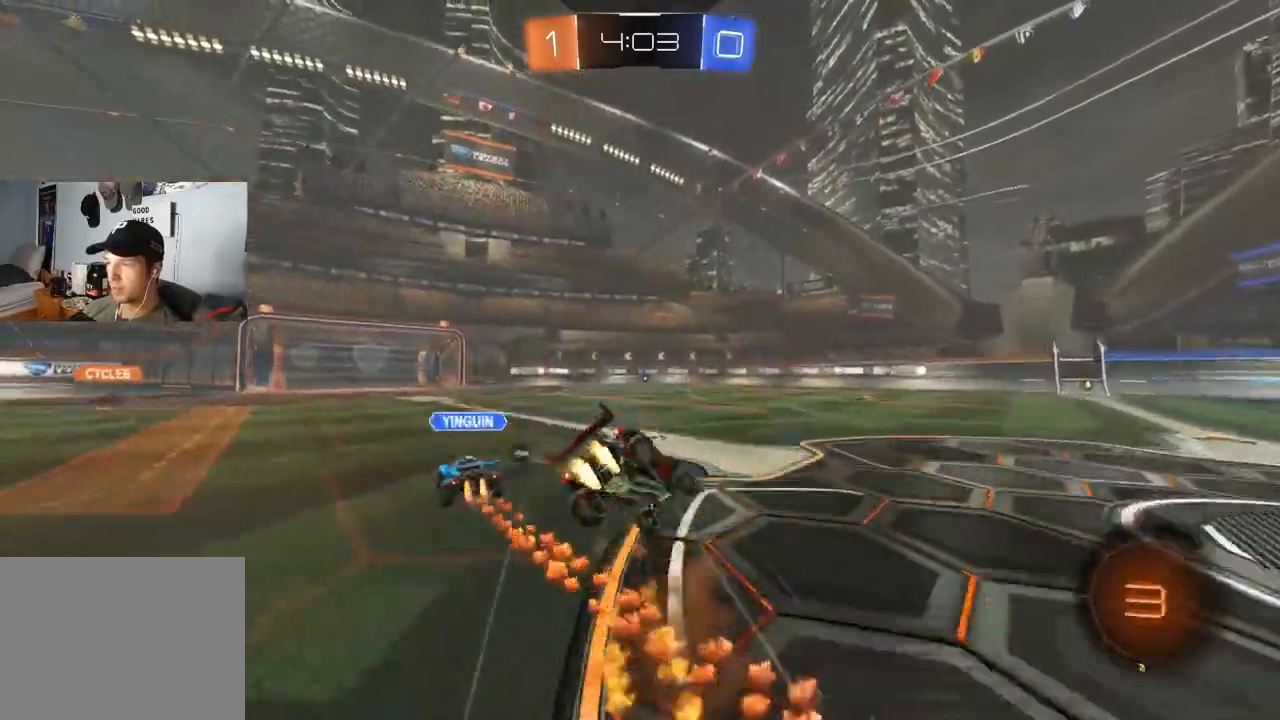
{"buttons": ["CIRCLE", "L1", "R2"], "left_stick": "down-left", "right_stick": "center", "events": [[33, "L3", "down"], [50, "CROSS", "up"], [50, "TRIANGLE", "down"], [133, "left_stick", "down"], [183, "L3", "up"], [233, "TRIANGLE", "up"], [383, "left_stick", "down-left"]]}
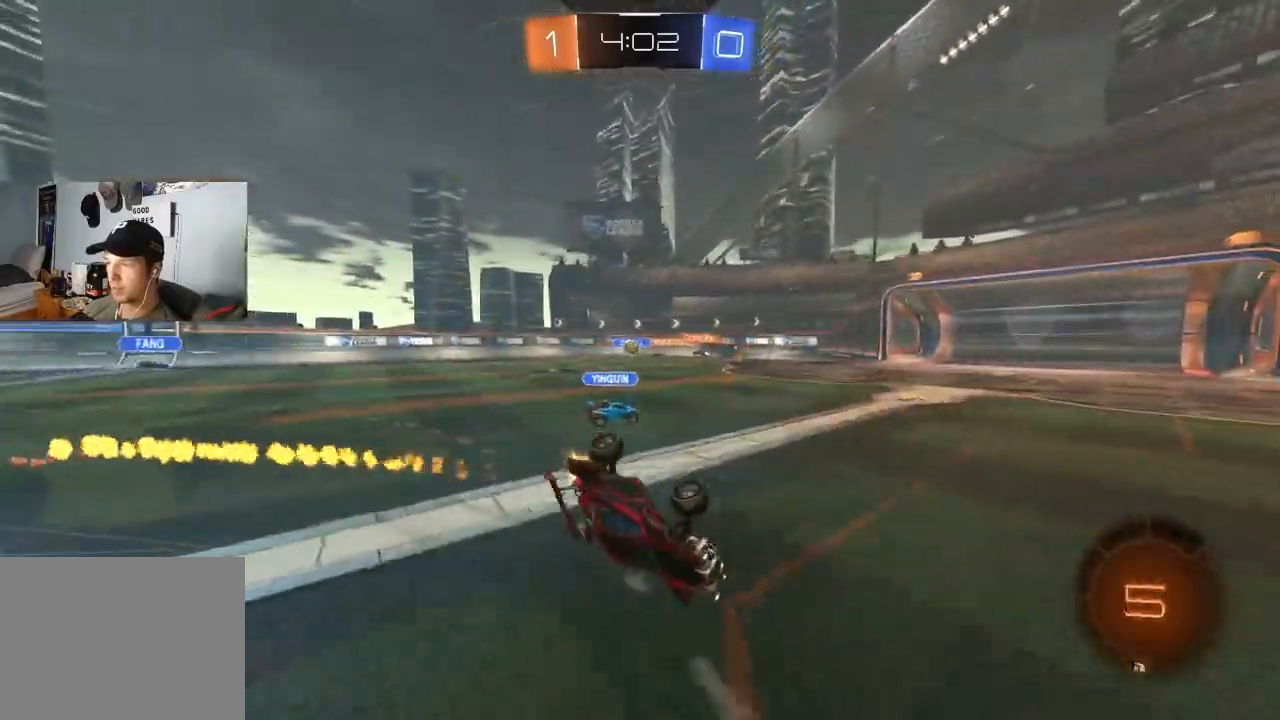
{"buttons": ["R2"], "left_stick": "center", "right_stick": "center", "events": [[183, "L1", "up"], [217, "left_stick", "center"], [250, "CIRCLE", "up"]]}
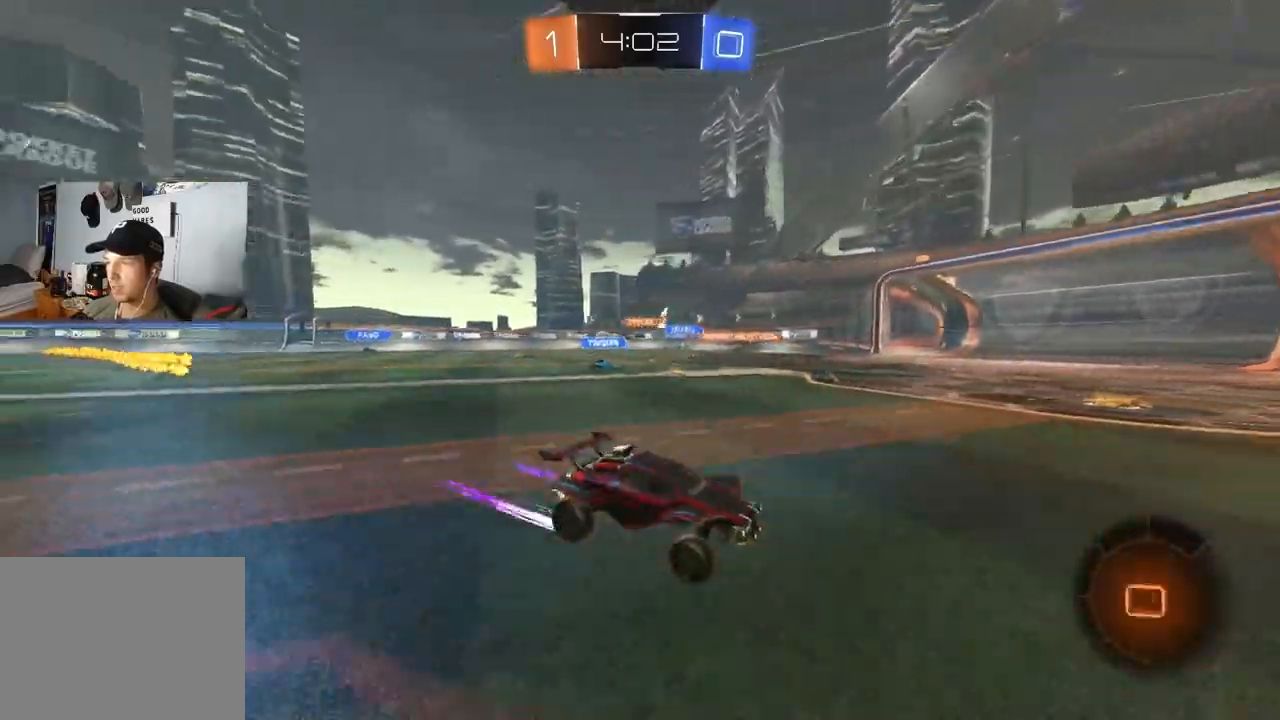
{"buttons": ["TRIANGLE", "R2"], "left_stick": "left", "right_stick": "center", "events": [[17, "left_stick", "right"], [33, "TRIANGLE", "down"], [133, "left_stick", "center"], [150, "TRIANGLE", "up"], [500, "TRIANGLE", "down"], [500, "left_stick", "left"]]}
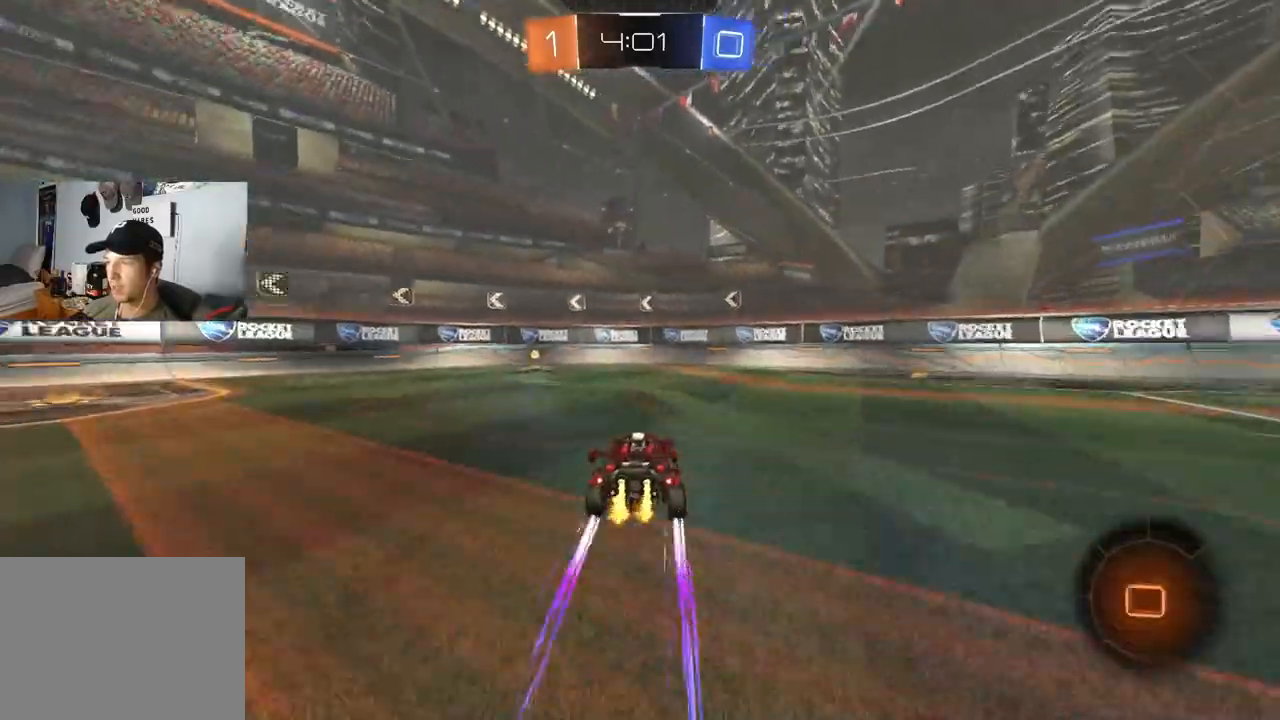
{"buttons": ["R2"], "left_stick": "left", "right_stick": "center", "events": [[83, "TRIANGLE", "up"], [200, "left_stick", "center"], [283, "left_stick", "left"]]}
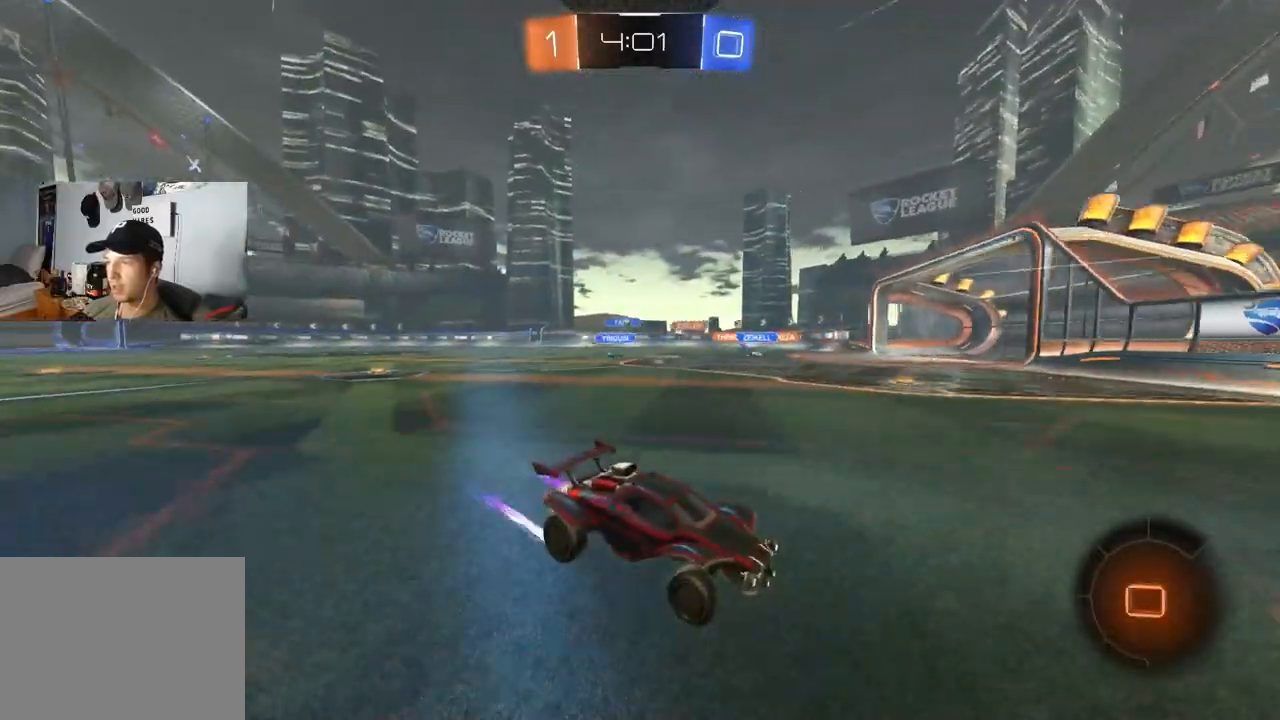
{"buttons": ["CIRCLE", "R2"], "left_stick": "center", "right_stick": "center", "events": [[17, "L1", "down"], [133, "L1", "up"], [283, "left_stick", "center"], [300, "CIRCLE", "down"], [350, "left_stick", "left"], [483, "left_stick", "center"]]}
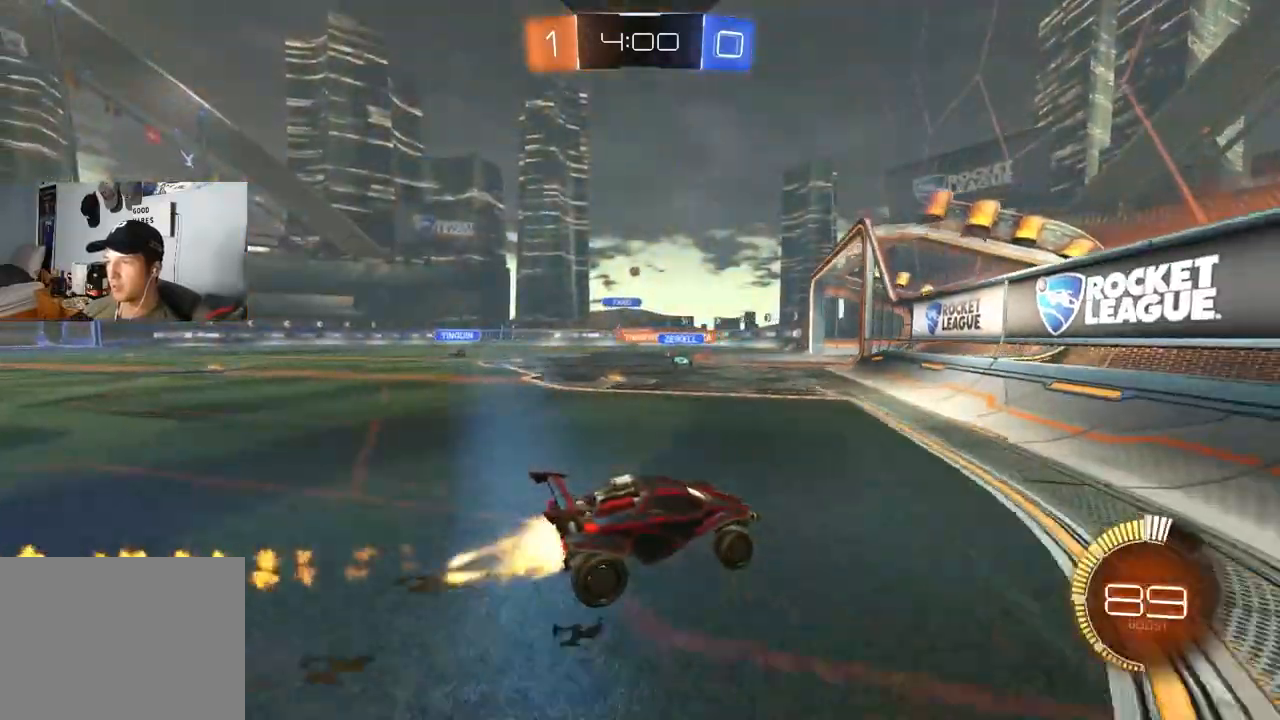
{"buttons": ["CIRCLE", "R2"], "left_stick": "center", "right_stick": "center", "events": [[200, "left_stick", "left"], [367, "left_stick", "center"]]}
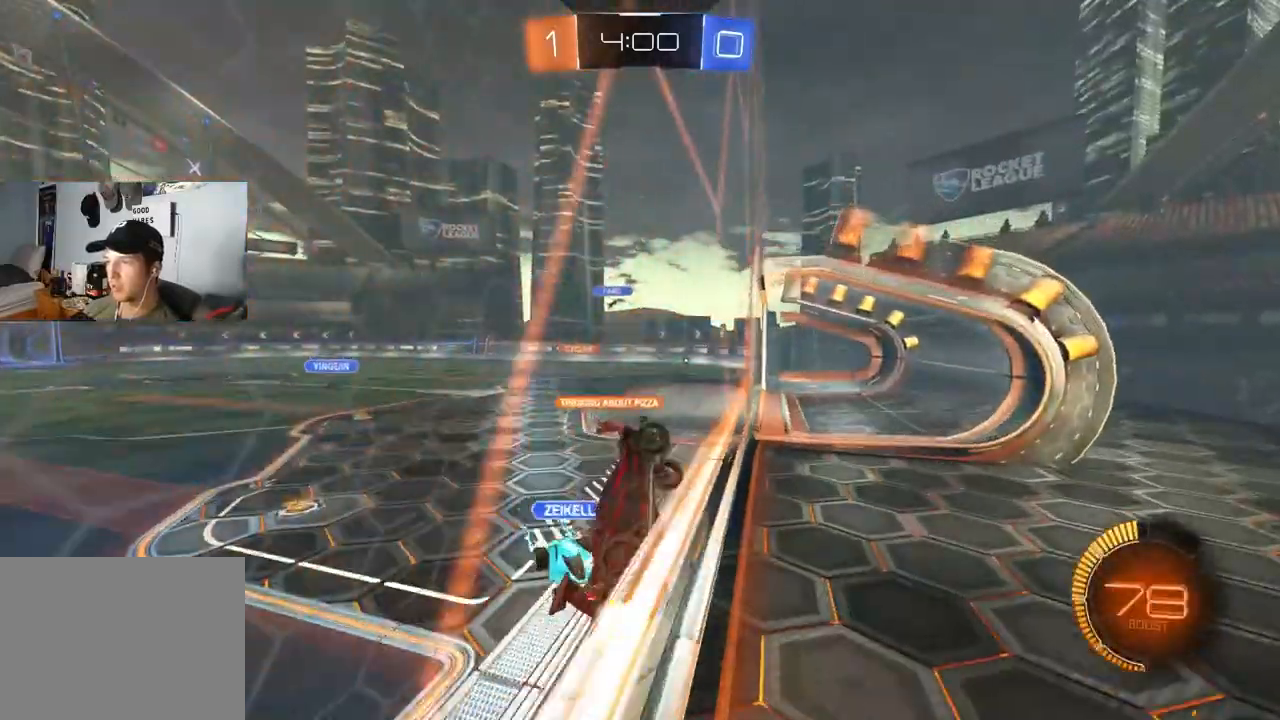
{"buttons": ["R2"], "left_stick": "center", "right_stick": "center", "events": [[100, "left_stick", "left"], [250, "left_stick", "center"], [417, "CIRCLE", "up"]]}
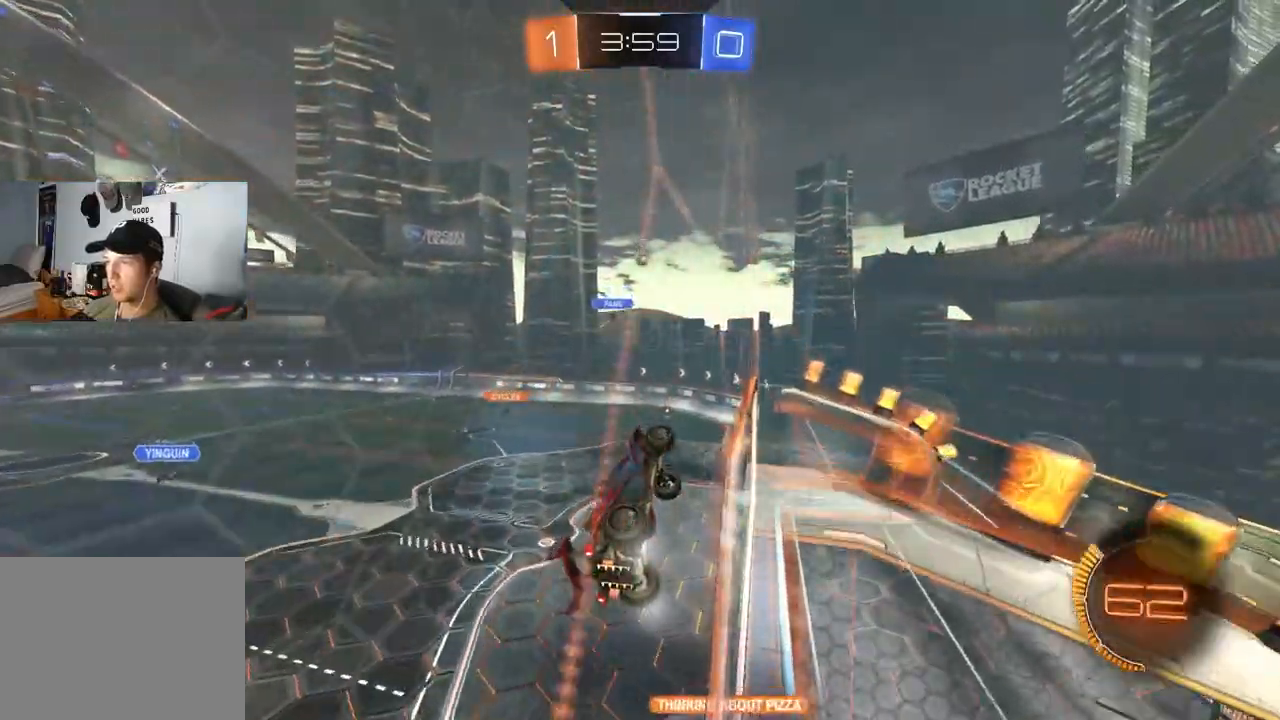
{"buttons": ["R2"], "left_stick": "center", "right_stick": "center", "events": [[150, "left_stick", "left"], [250, "CIRCLE", "down"], [317, "left_stick", "center"], [417, "CIRCLE", "up"]]}
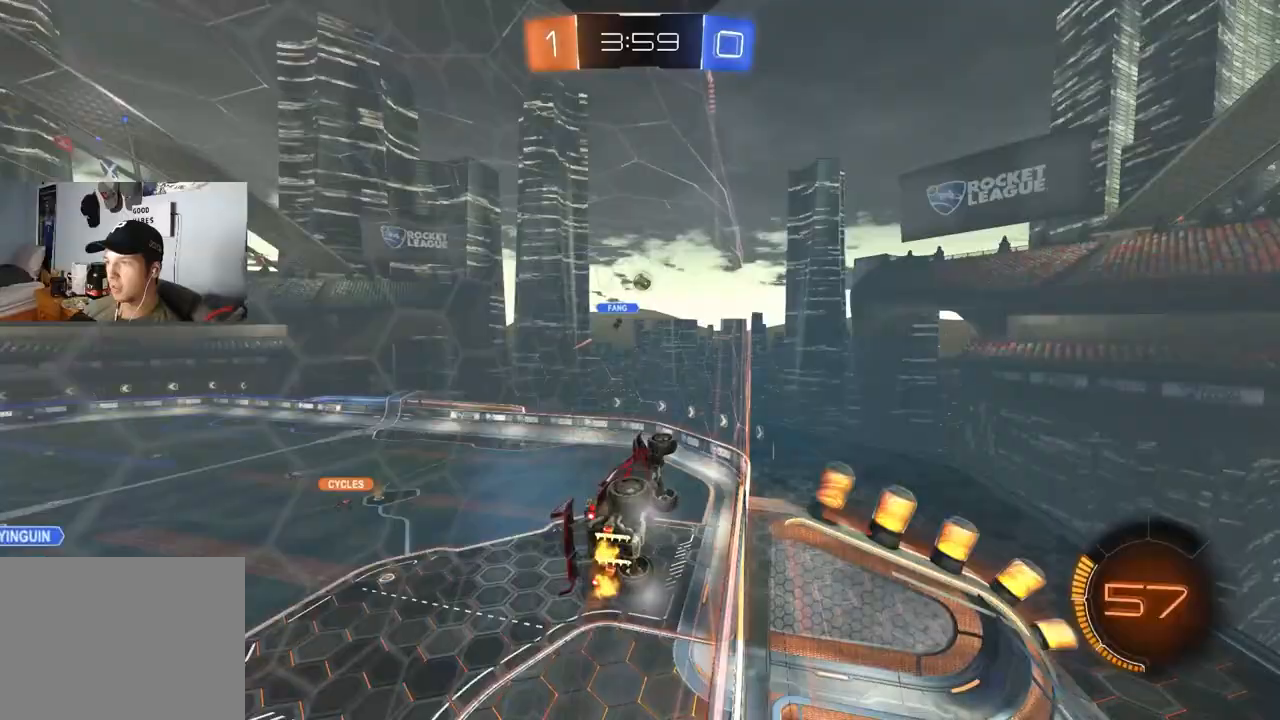
{"buttons": ["R2"], "left_stick": "center", "right_stick": "center", "events": [[17, "left_stick", "left"], [117, "left_stick", "center"]]}
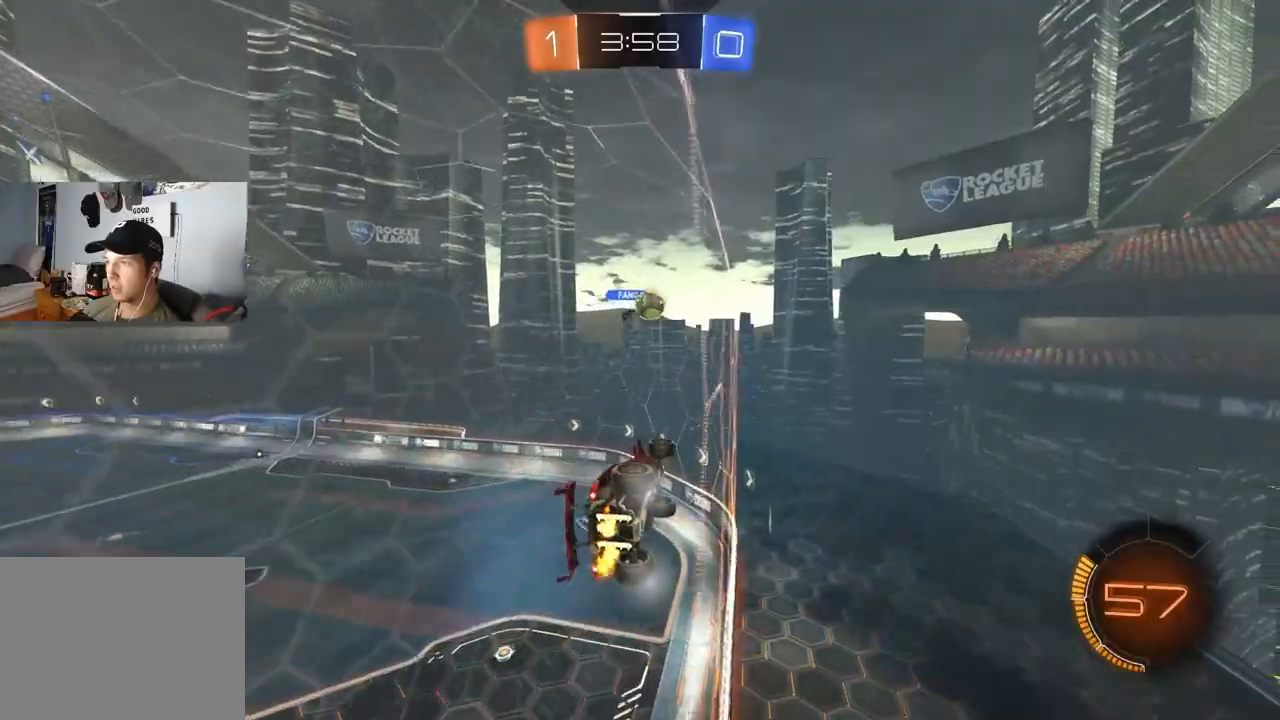
{"buttons": ["L1", "R2"], "left_stick": "left", "right_stick": "center", "events": [[133, "left_stick", "down"], [167, "CROSS", "down"], [183, "R1", "down"], [383, "CROSS", "up"], [417, "R1", "up"], [433, "L1", "down"], [433, "left_stick", "left"]]}
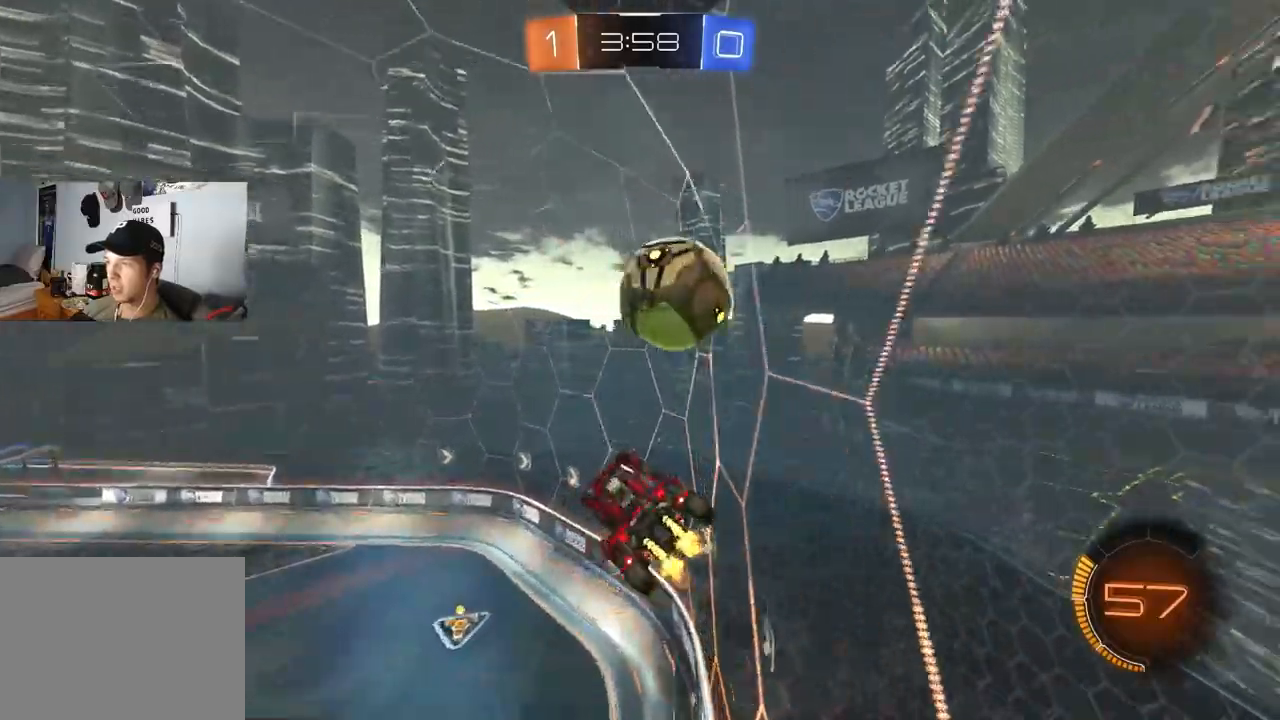
{"buttons": ["R1"], "left_stick": "left", "right_stick": "center", "events": [[33, "left_stick", "up"], [150, "L1", "up"], [233, "left_stick", "center"], [317, "left_stick", "down-left"], [350, "R2", "up"], [367, "left_stick", "center"], [417, "left_stick", "left"], [483, "R1", "down"]]}
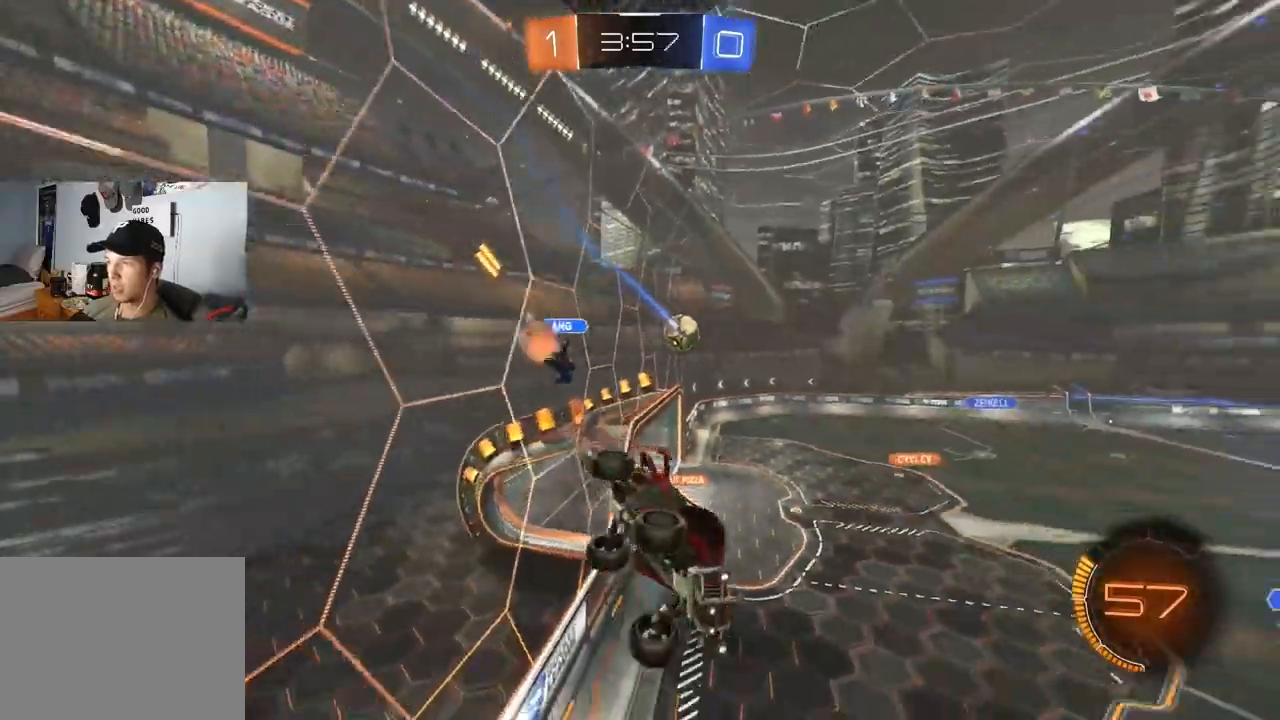
{"buttons": ["R2"], "left_stick": "left", "right_stick": "center", "events": [[33, "left_stick", "center"], [100, "R1", "up"], [100, "left_stick", "left"], [167, "R2", "down"], [183, "L1", "down"], [283, "L1", "up"]]}
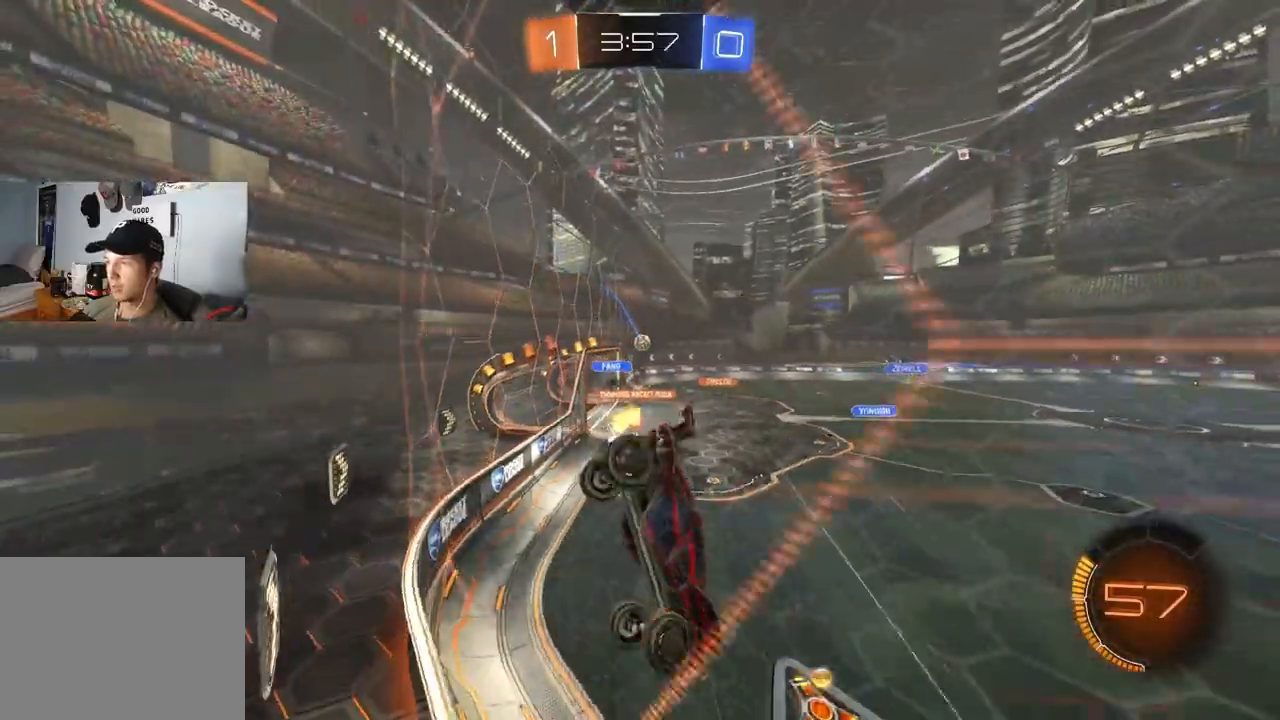
{"buttons": ["R2"], "left_stick": "center", "right_stick": "center", "events": [[300, "left_stick", "center"]]}
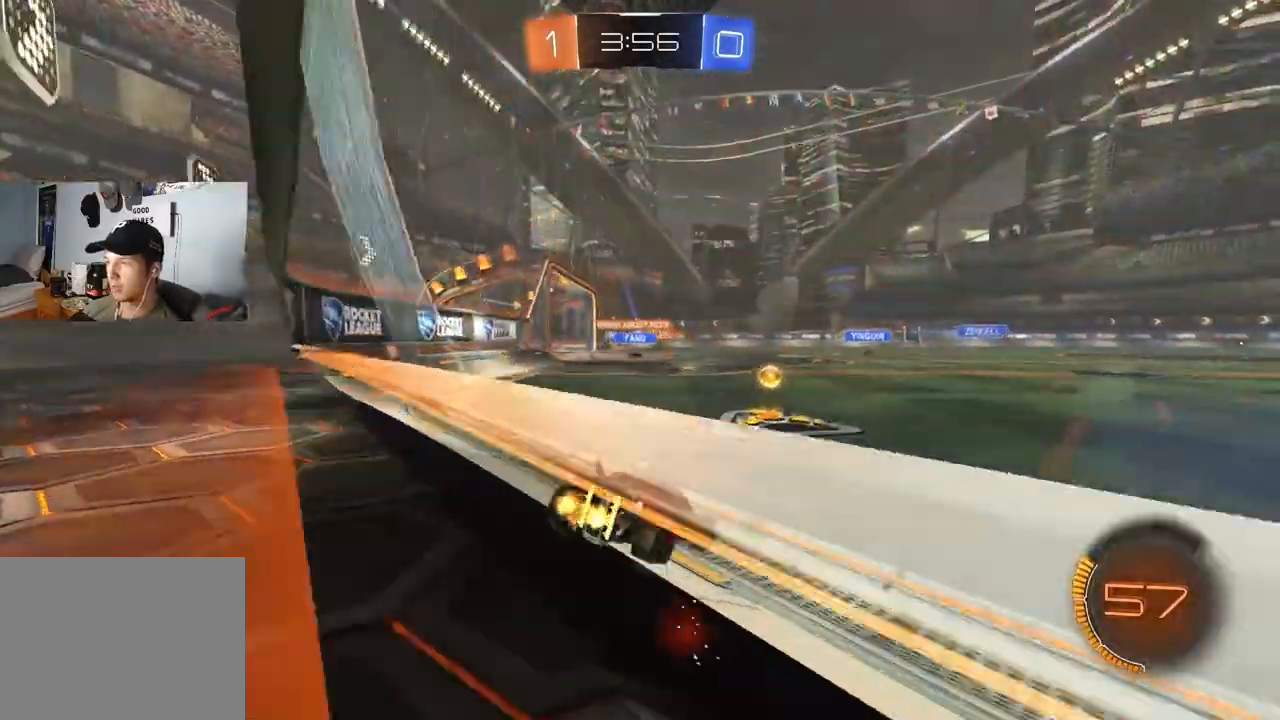
{"buttons": ["R2"], "left_stick": "center", "right_stick": "center", "events": [[33, "left_stick", "left"], [233, "left_stick", "center"]]}
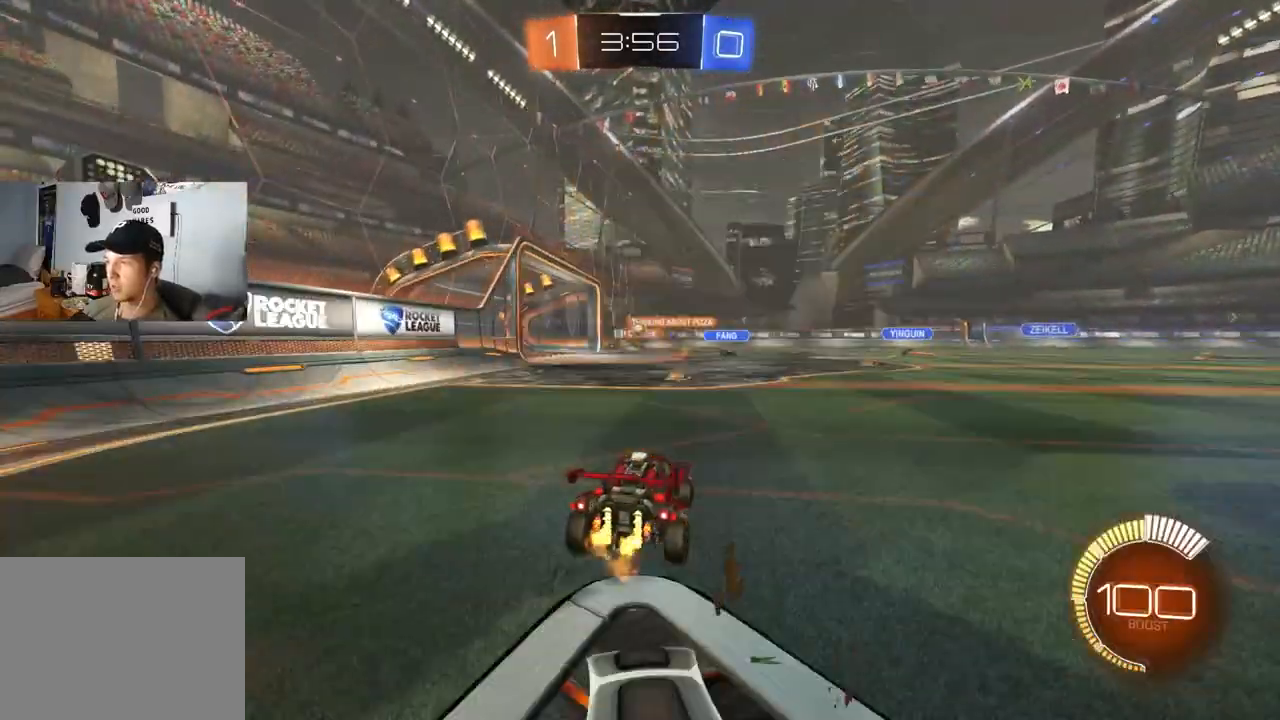
{"buttons": ["R2"], "left_stick": "center", "right_stick": "center", "events": [[267, "left_stick", "left"], [433, "left_stick", "center"]]}
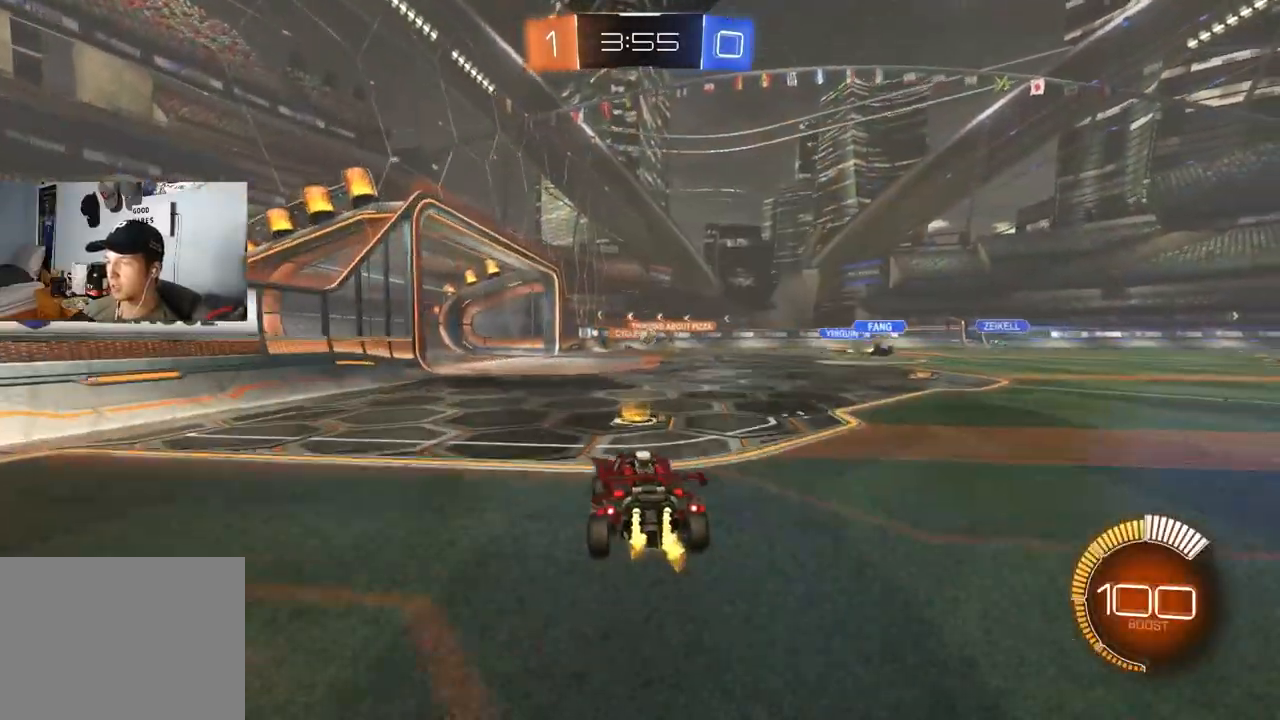
{"buttons": ["R2"], "left_stick": "center", "right_stick": "center", "events": [[100, "left_stick", "down-left"], [217, "left_stick", "center"]]}
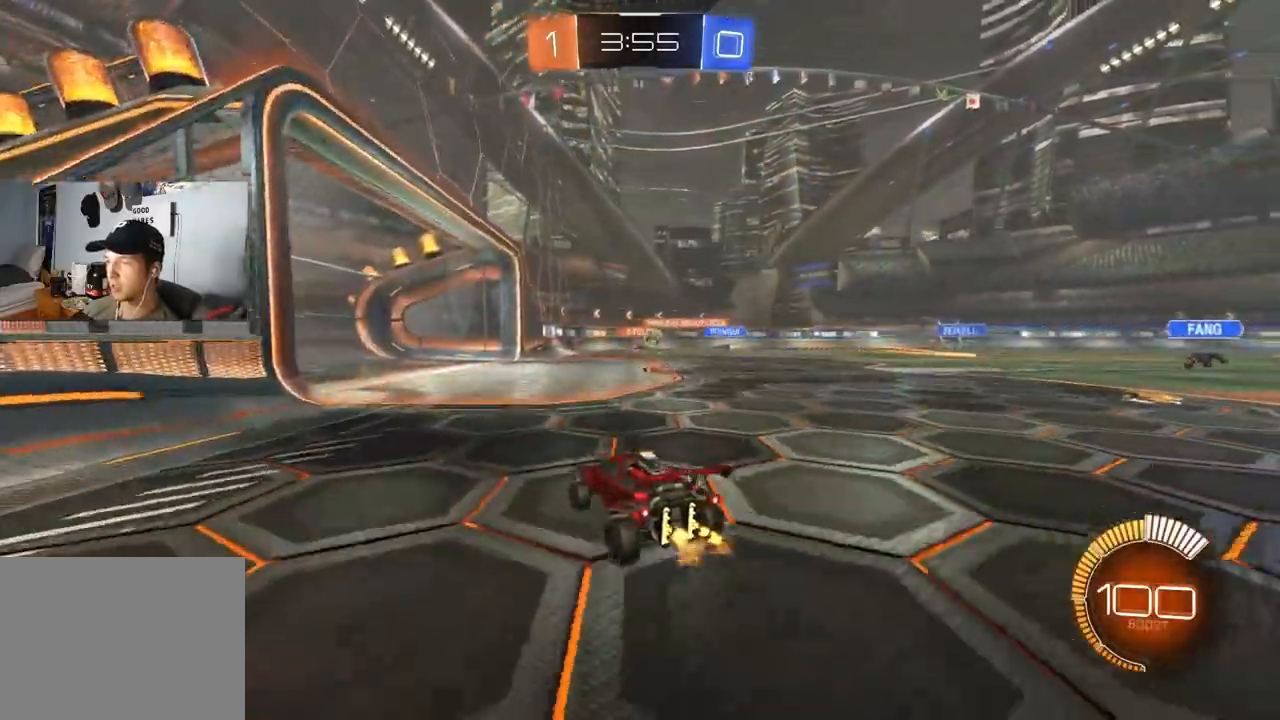
{"buttons": ["R2"], "left_stick": "right", "right_stick": "center", "events": [[167, "left_stick", "right"]]}